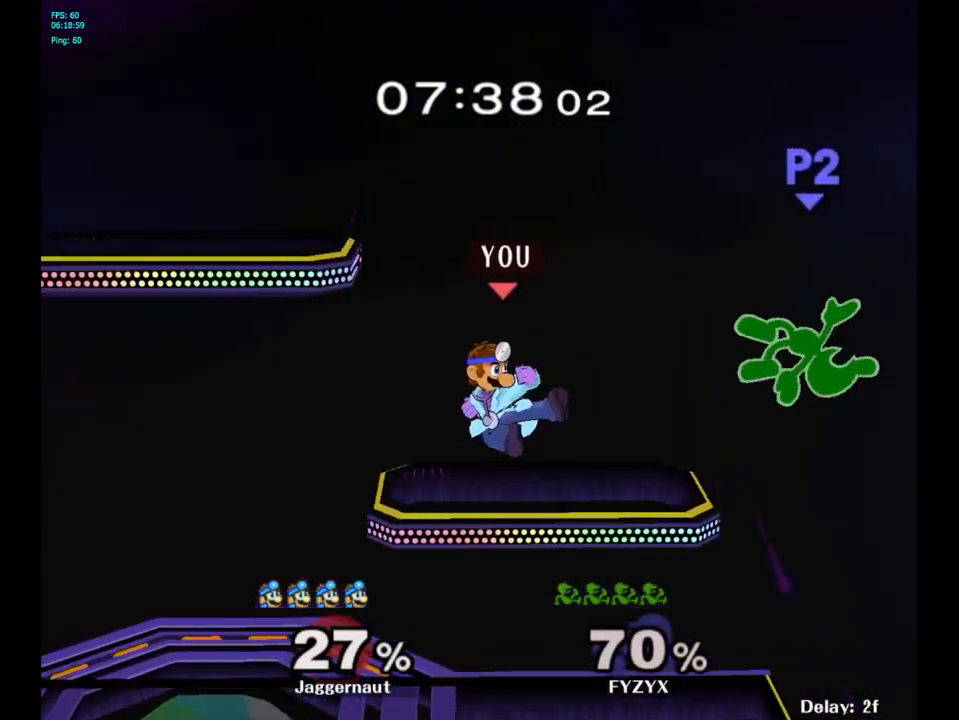
Gameplay with a controller (Nintendo layout); each line is a JSON object with the inputs held at the frame after it. "events" lists button and stick changes between this image and that frame as [ms after this image, input, new state], when the widget could be followed in between. Not read: L3 R3.
{"buttons": [], "left_stick": "down-right", "right_stick": "center", "events": [[33, "left_stick", "down"], [50, "R1", "down"], [167, "R1", "up"], [200, "left_stick", "center"], [367, "left_stick", "down"], [500, "left_stick", "down-right"]]}
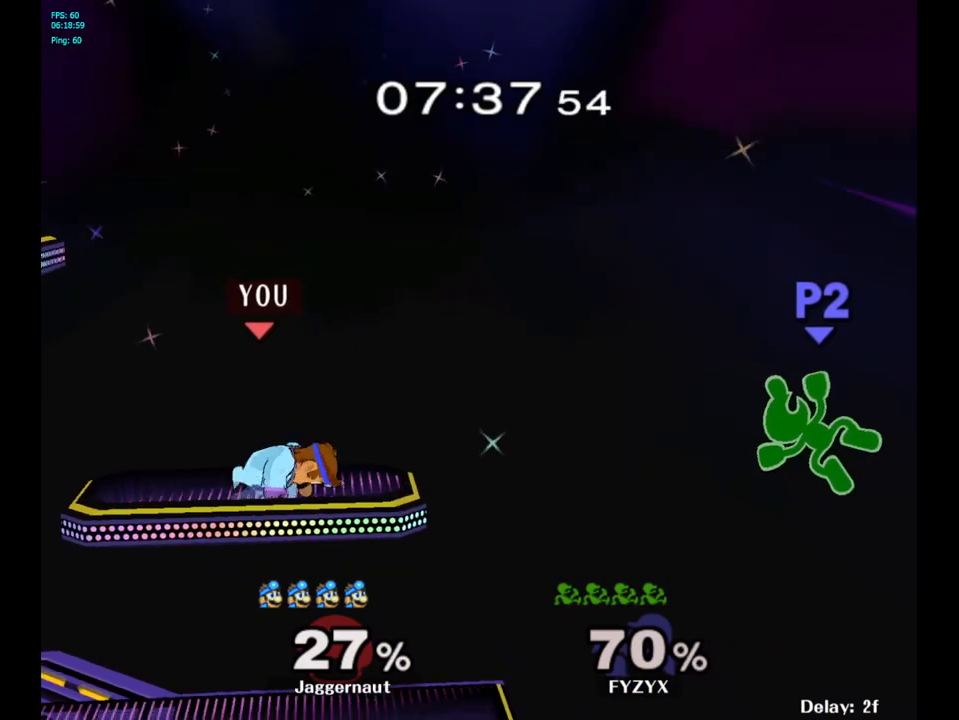
{"buttons": [], "left_stick": "center", "right_stick": "center", "events": [[100, "left_stick", "right"], [250, "left_stick", "center"]]}
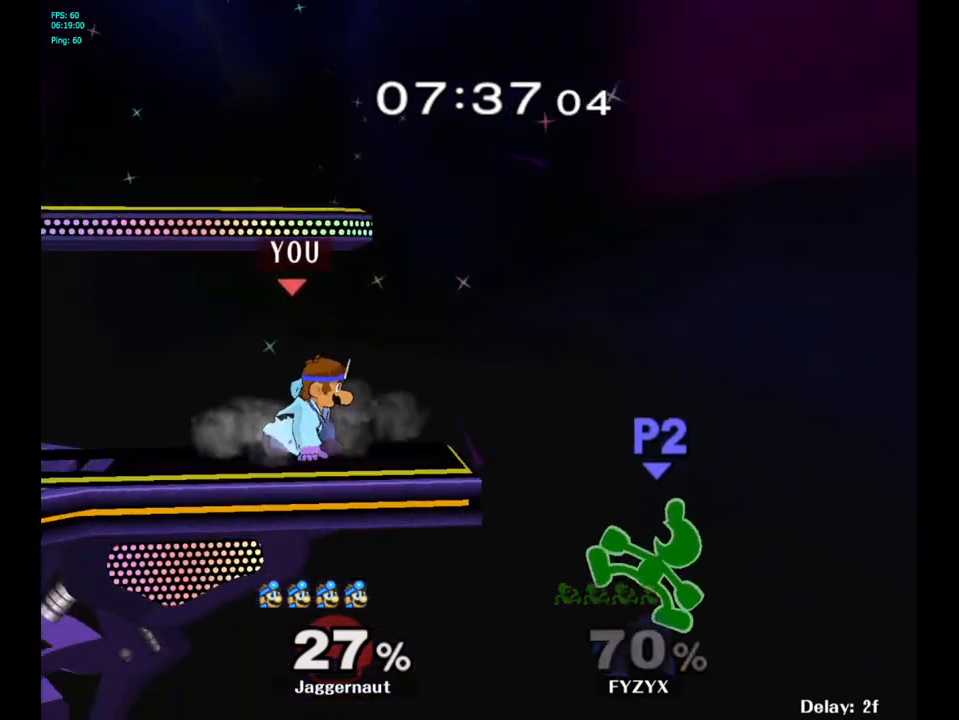
{"buttons": [], "left_stick": "center", "right_stick": "center", "events": [[83, "left_stick", "up-right"], [150, "left_stick", "right"], [333, "B", "down"], [450, "B", "up"], [500, "left_stick", "center"]]}
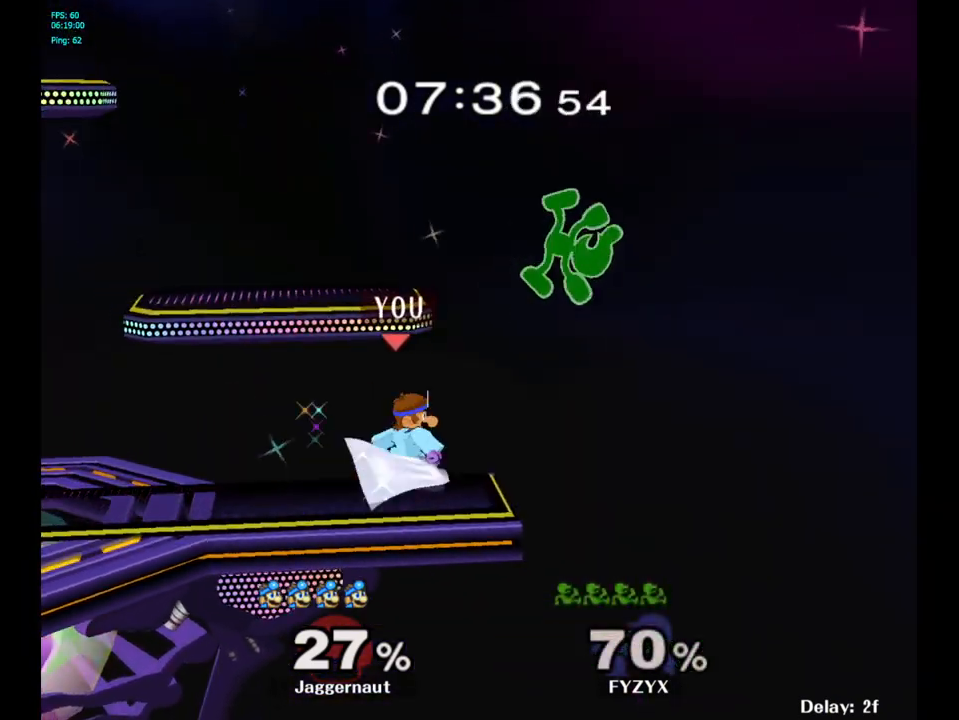
{"buttons": ["A"], "left_stick": "center", "right_stick": "center", "events": [[483, "A", "down"]]}
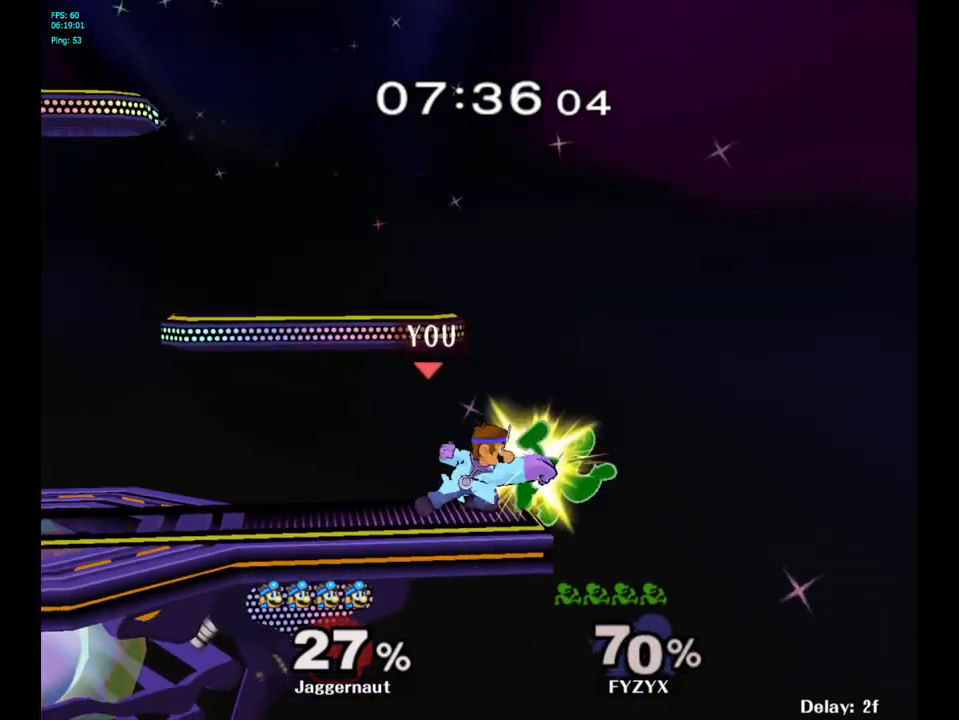
{"buttons": [], "left_stick": "center", "right_stick": "center", "events": [[100, "A", "up"], [333, "Z", "down"], [450, "Z", "up"]]}
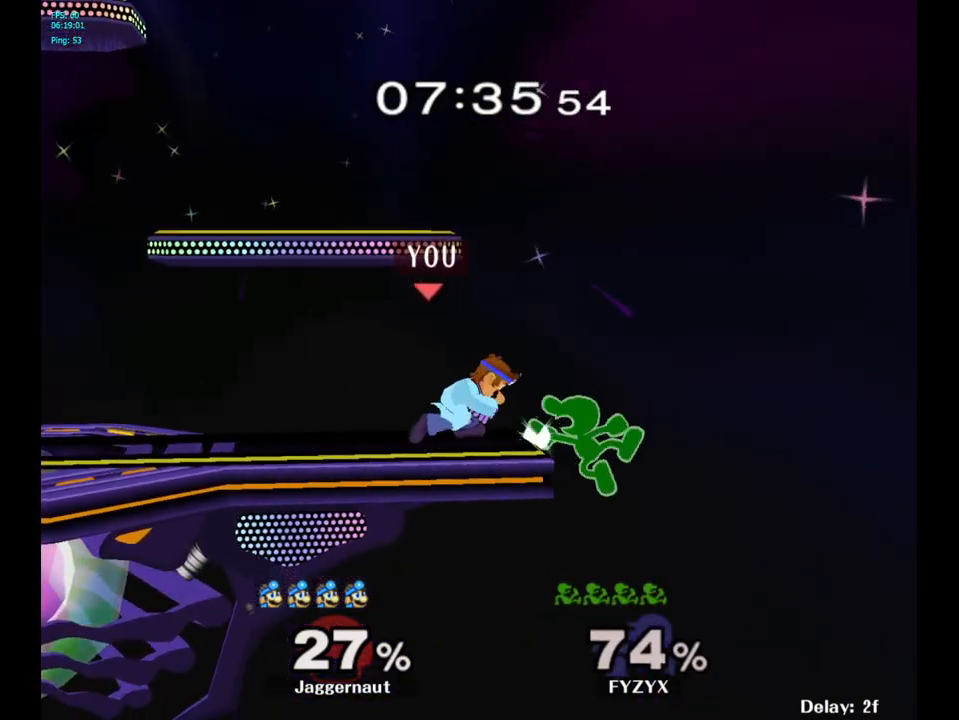
{"buttons": [], "left_stick": "left", "right_stick": "center", "events": [[467, "left_stick", "left"]]}
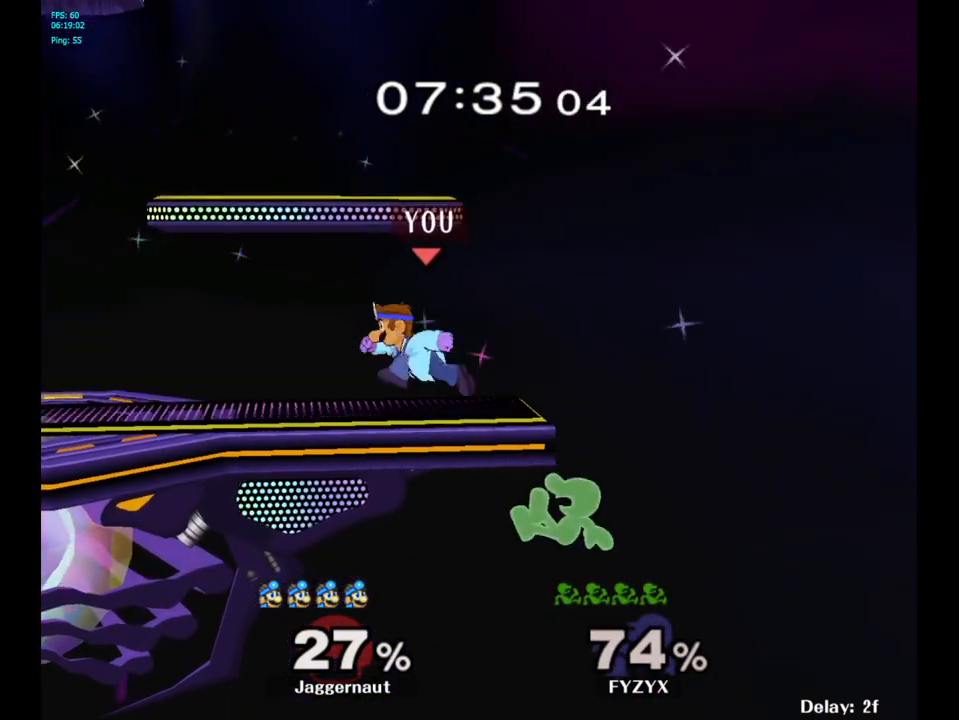
{"buttons": [], "left_stick": "center", "right_stick": "center", "events": [[150, "left_stick", "down-right"], [183, "Y", "down"], [217, "Y", "up"], [233, "left_stick", "right"], [350, "A", "down"], [417, "A", "up"], [483, "left_stick", "center"]]}
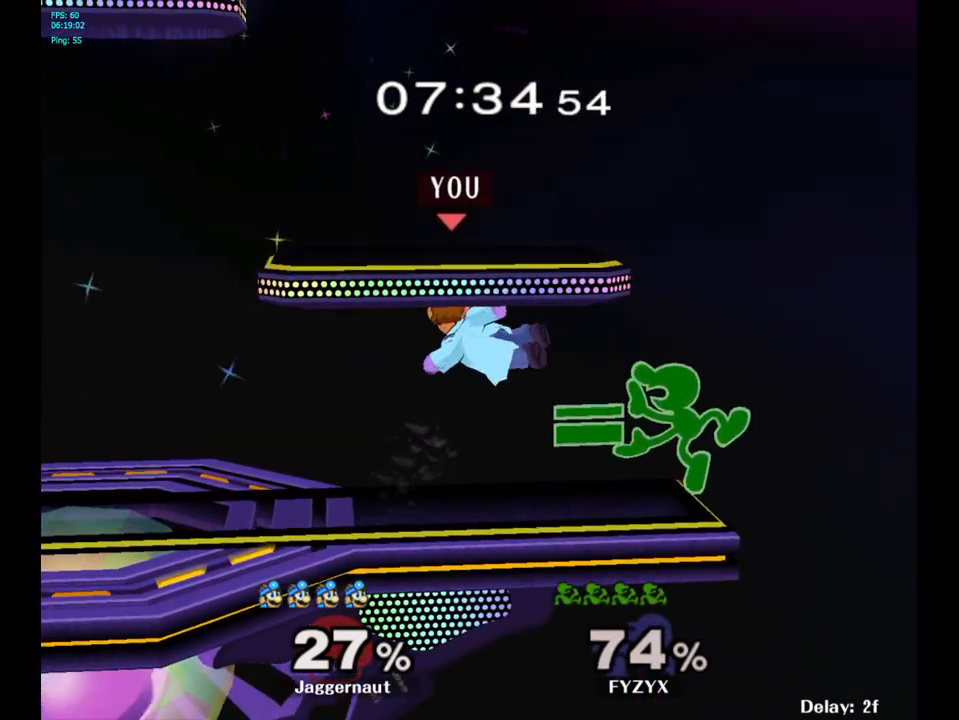
{"buttons": [], "left_stick": "center", "right_stick": "center", "events": [[83, "left_stick", "down"], [167, "R1", "down"], [333, "left_stick", "center"], [367, "R1", "up"]]}
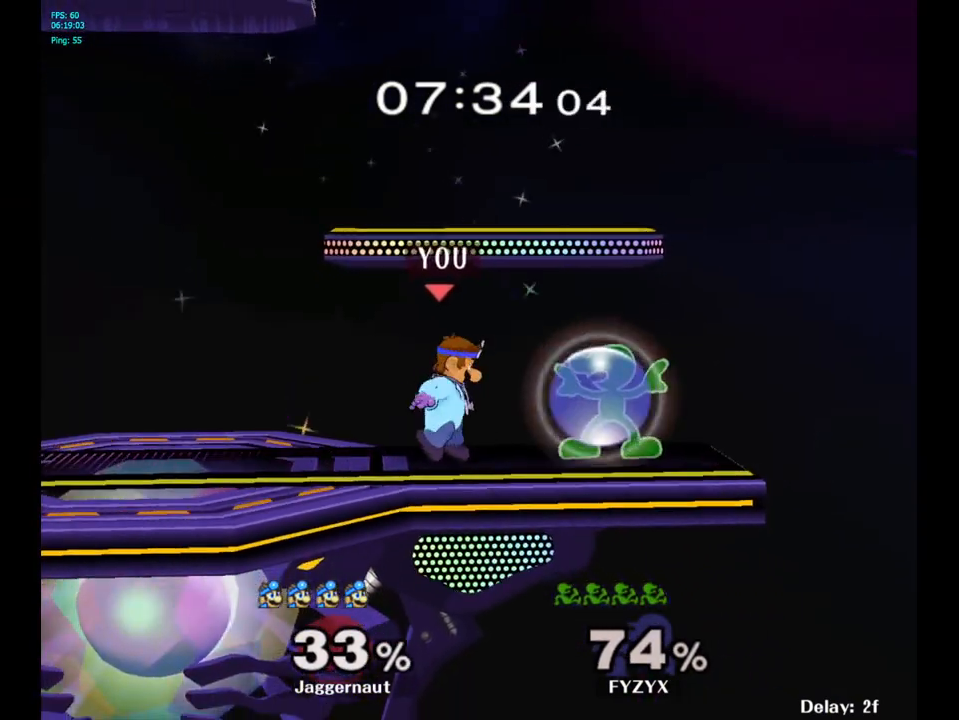
{"buttons": ["A"], "left_stick": "center", "right_stick": "center", "events": [[50, "A", "down"], [150, "A", "up"], [350, "left_stick", "right"], [400, "left_stick", "center"], [417, "A", "down"]]}
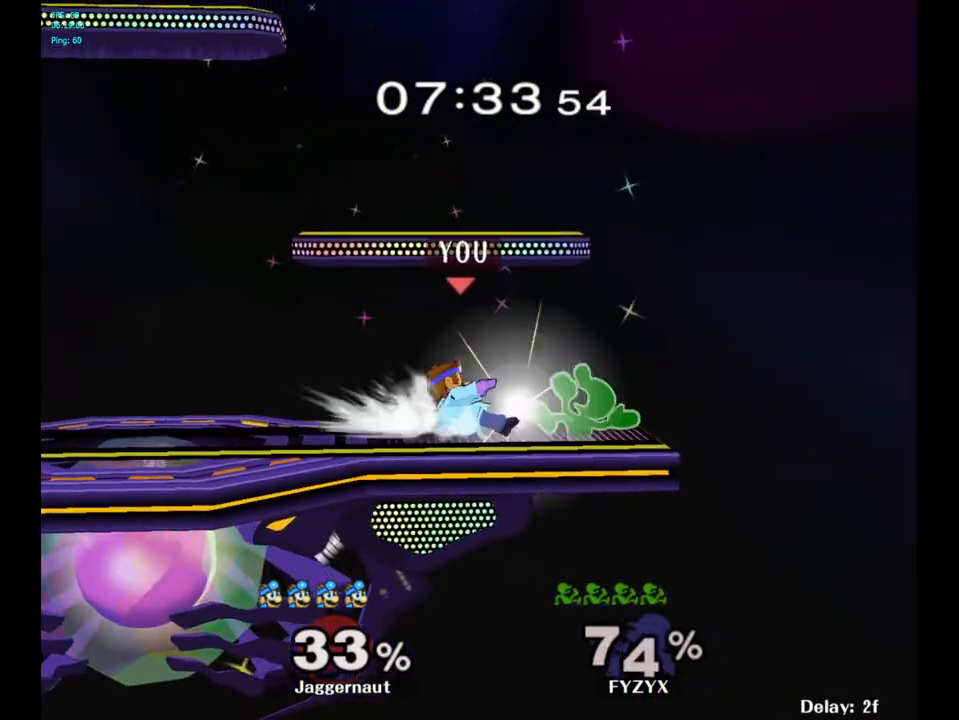
{"buttons": [], "left_stick": "center", "right_stick": "center", "events": [[50, "A", "up"]]}
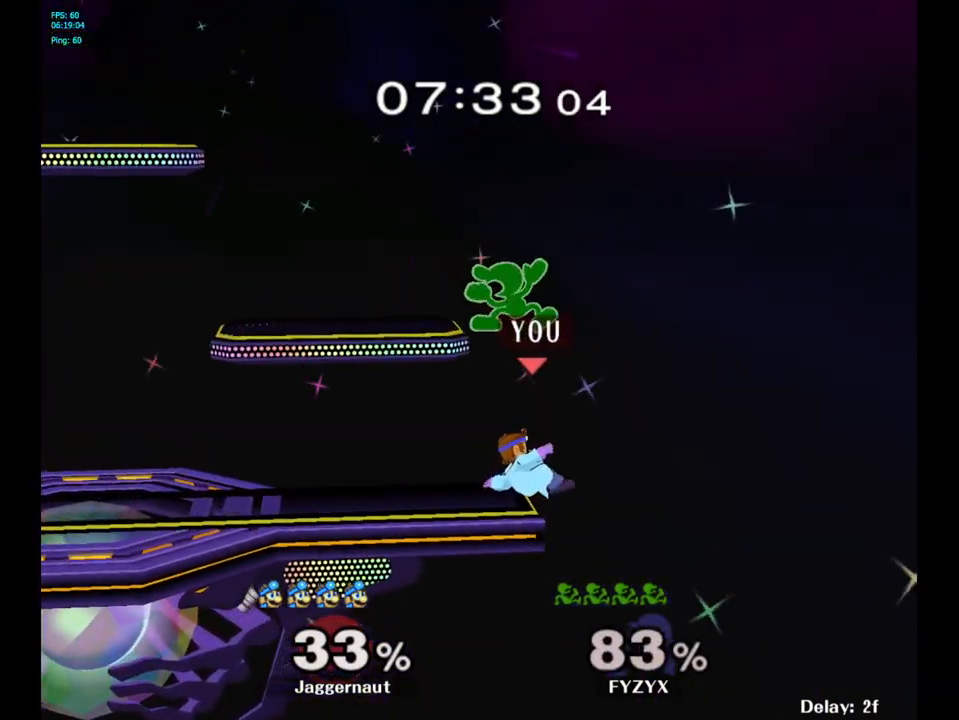
{"buttons": [], "left_stick": "up", "right_stick": "center", "events": [[167, "left_stick", "up"], [200, "A", "down"], [300, "A", "up"]]}
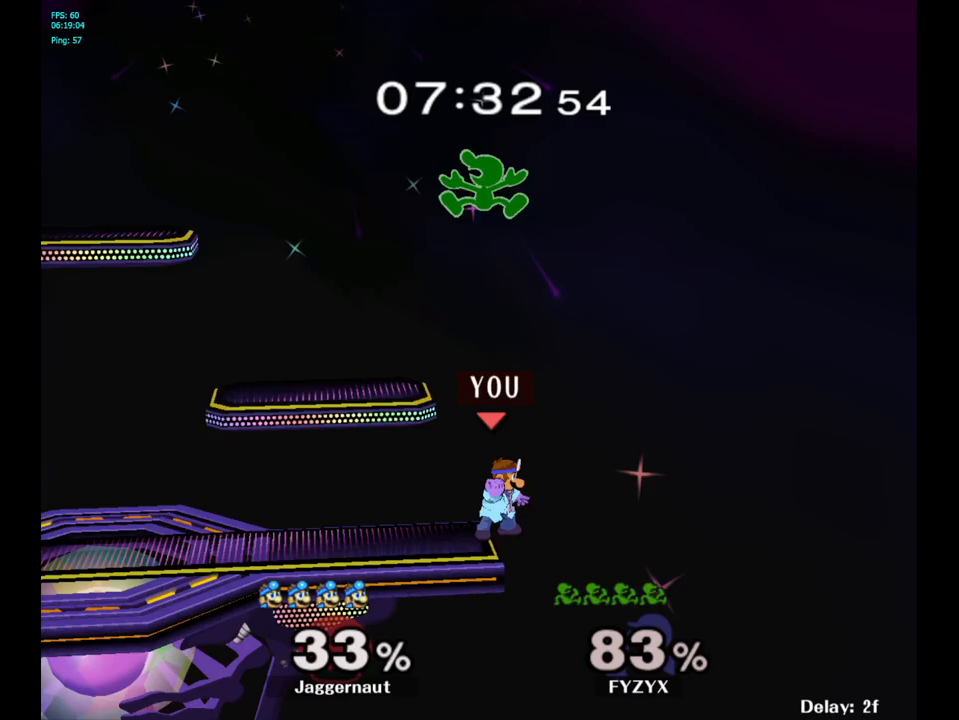
{"buttons": ["A"], "left_stick": "left", "right_stick": "center", "events": [[83, "left_stick", "center"], [200, "left_stick", "up-left"], [217, "Y", "down"], [333, "A", "down"], [367, "left_stick", "left"], [400, "Y", "up"]]}
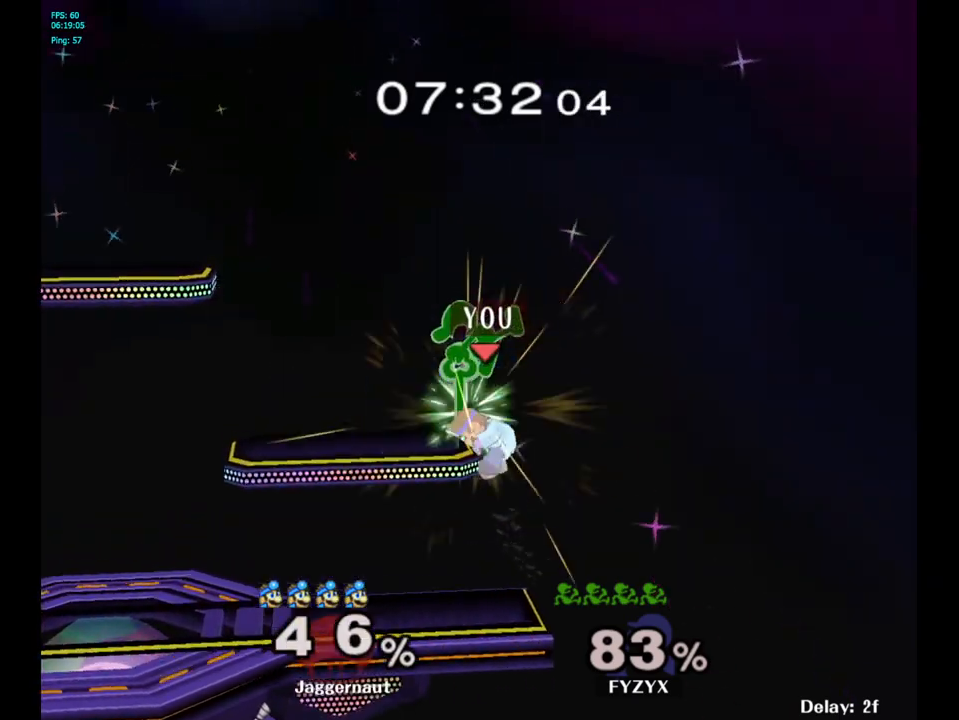
{"buttons": [], "left_stick": "left", "right_stick": "center", "events": [[17, "A", "up"]]}
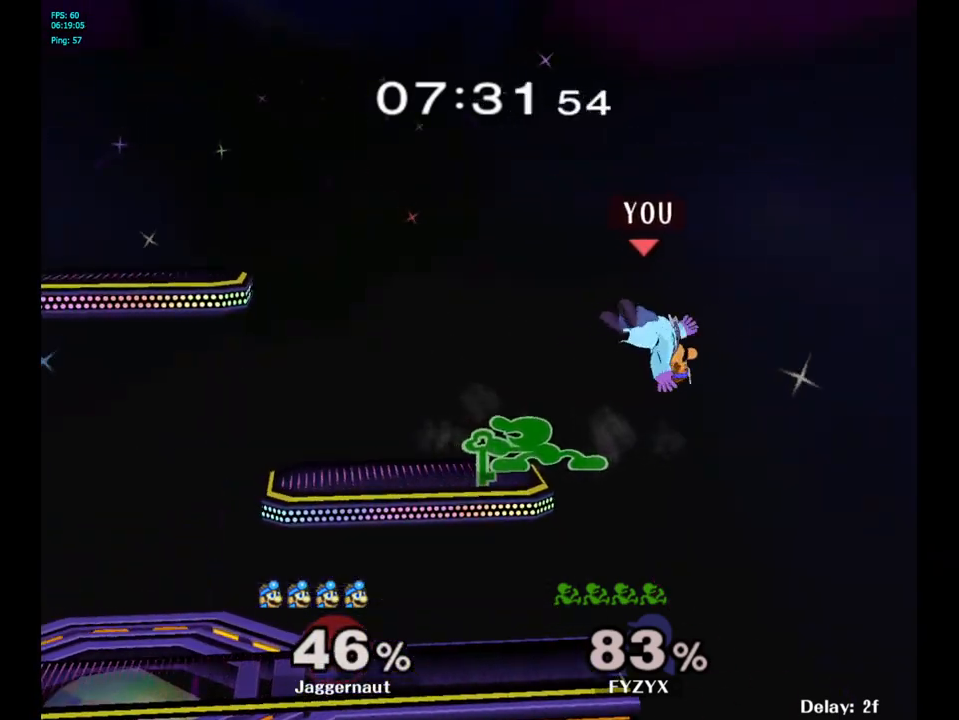
{"buttons": [], "left_stick": "up-left", "right_stick": "center", "events": [[133, "Y", "down"], [267, "left_stick", "center"], [300, "Y", "up"], [467, "left_stick", "up-left"]]}
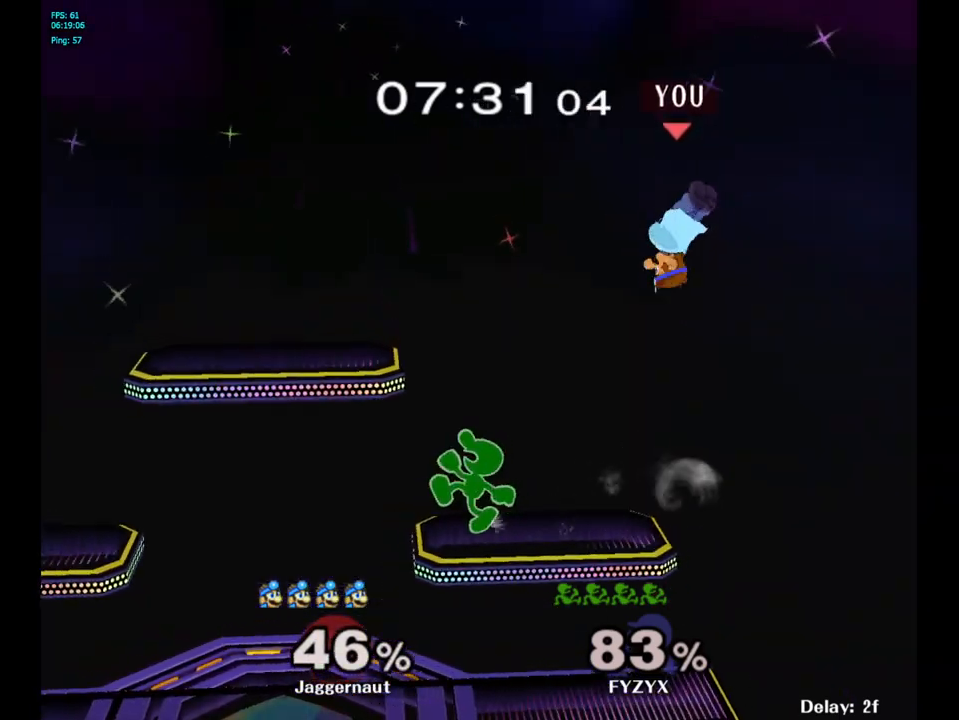
{"buttons": [], "left_stick": "left", "right_stick": "center", "events": [[17, "left_stick", "left"], [117, "right_stick", "down"], [300, "right_stick", "center"]]}
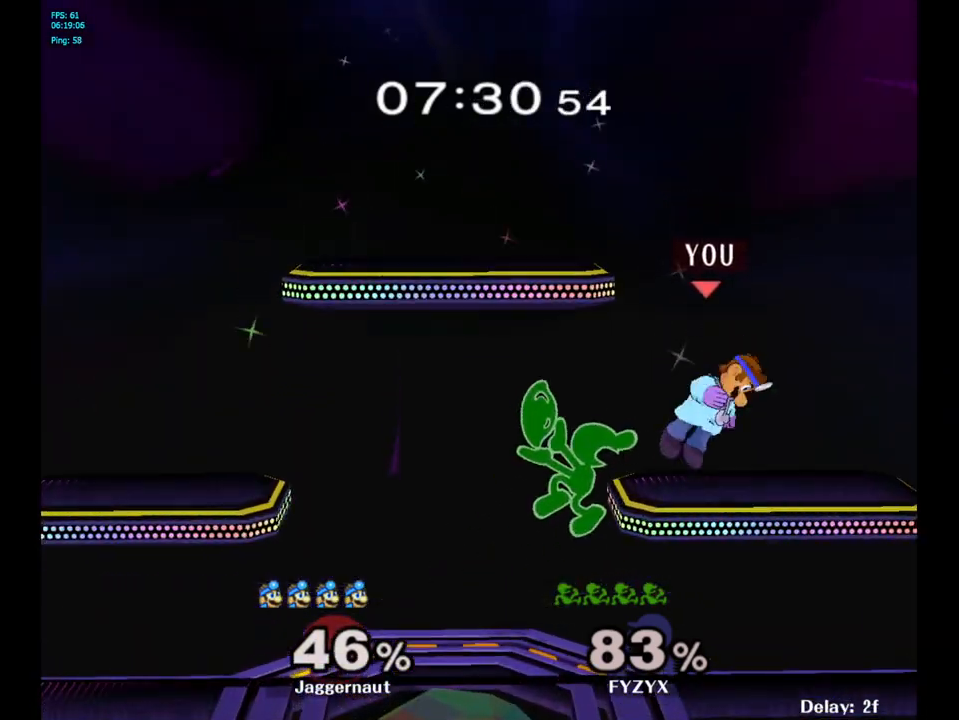
{"buttons": [], "left_stick": "center", "right_stick": "center", "events": [[67, "R1", "down"], [333, "R1", "up"], [367, "left_stick", "center"]]}
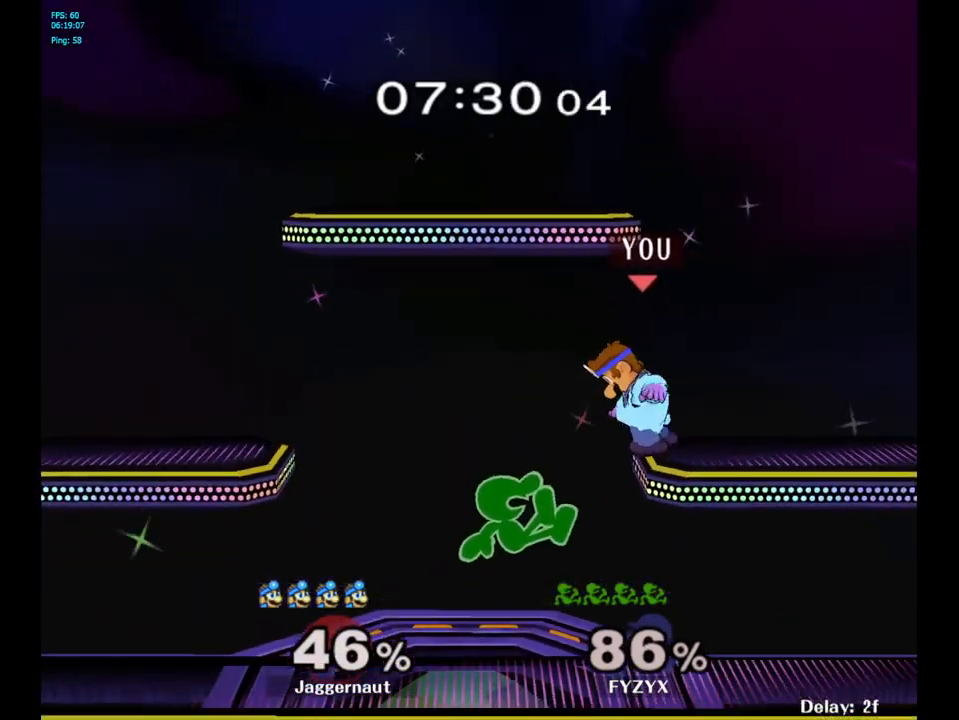
{"buttons": ["R1"], "left_stick": "down", "right_stick": "center", "events": [[150, "left_stick", "down"], [217, "right_stick", "left"], [317, "left_stick", "down-right"], [317, "right_stick", "center"], [500, "R1", "down"], [500, "left_stick", "down"]]}
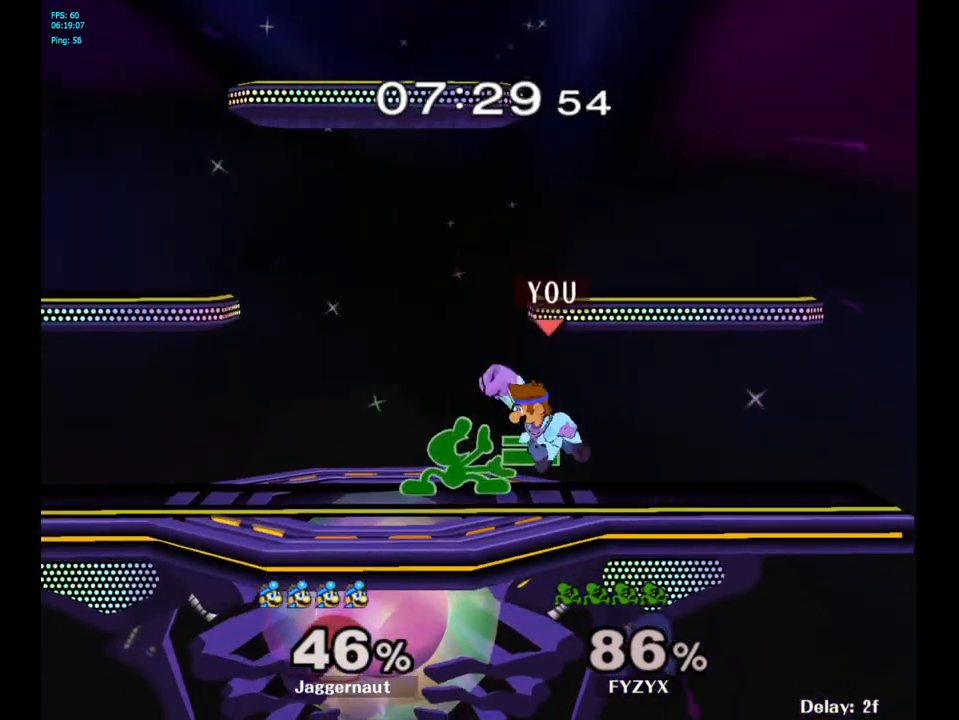
{"buttons": [], "left_stick": "center", "right_stick": "center", "events": [[150, "left_stick", "center"], [217, "R1", "up"]]}
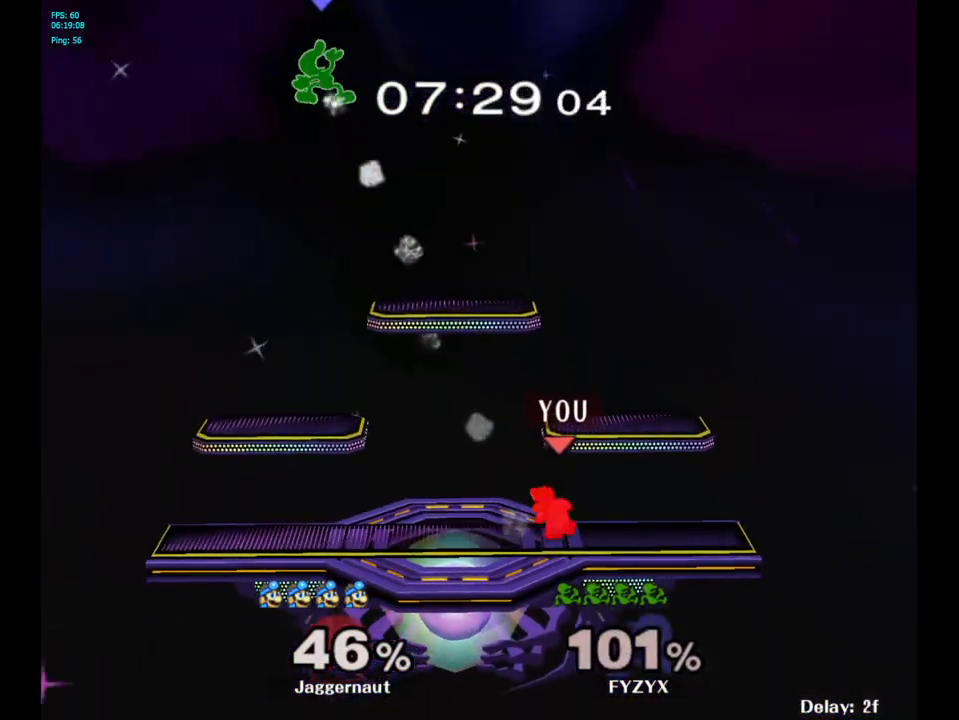
{"buttons": [], "left_stick": "left", "right_stick": "center", "events": [[33, "left_stick", "left"]]}
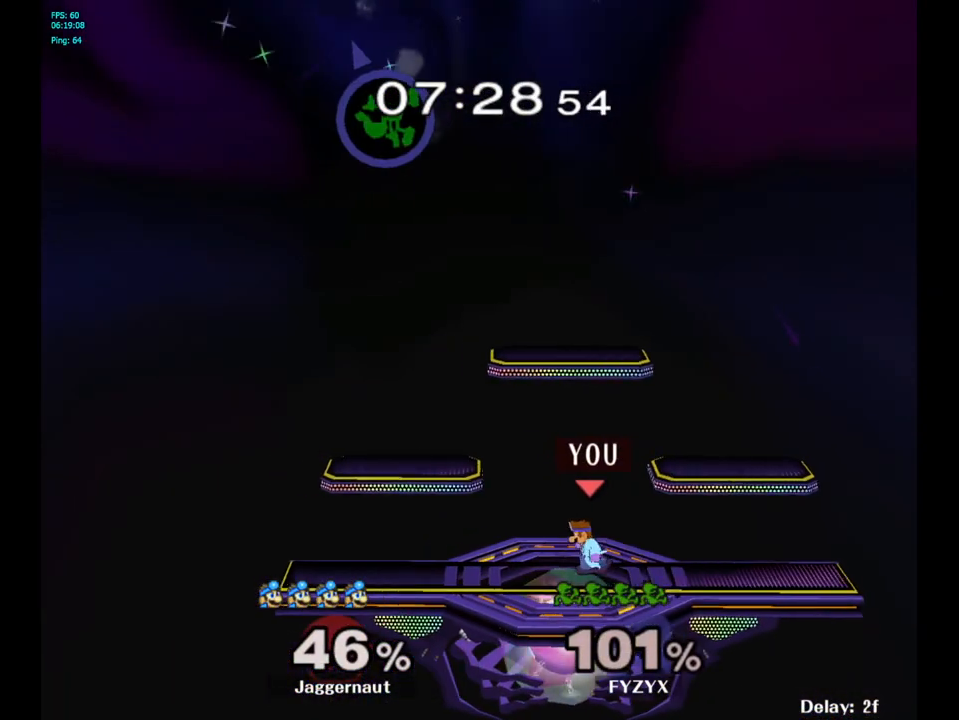
{"buttons": ["Y", "R1"], "left_stick": "down-left", "right_stick": "center", "events": [[50, "Y", "down"], [250, "left_stick", "down-left"], [417, "R1", "down"]]}
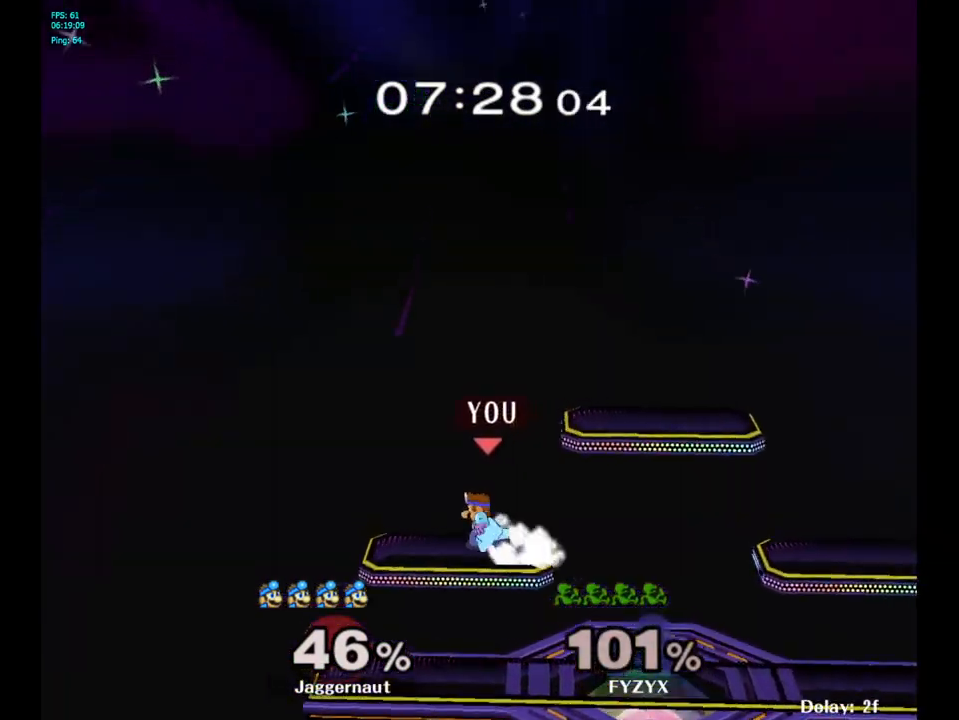
{"buttons": [], "left_stick": "up-left", "right_stick": "center", "events": [[17, "Y", "up"], [50, "R1", "up"], [50, "left_stick", "center"], [150, "left_stick", "right"], [300, "left_stick", "left"], [400, "left_stick", "down-right"], [467, "left_stick", "up-left"]]}
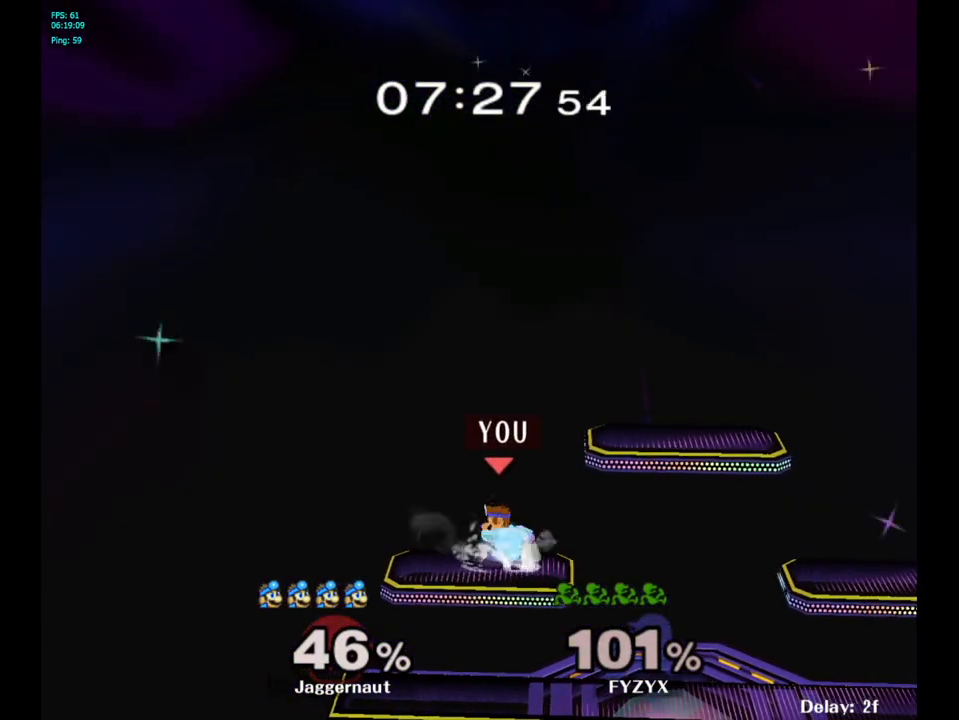
{"buttons": [], "left_stick": "right", "right_stick": "center", "events": [[83, "left_stick", "right"], [150, "left_stick", "left"], [250, "left_stick", "right"], [333, "left_stick", "up-left"], [433, "left_stick", "right"]]}
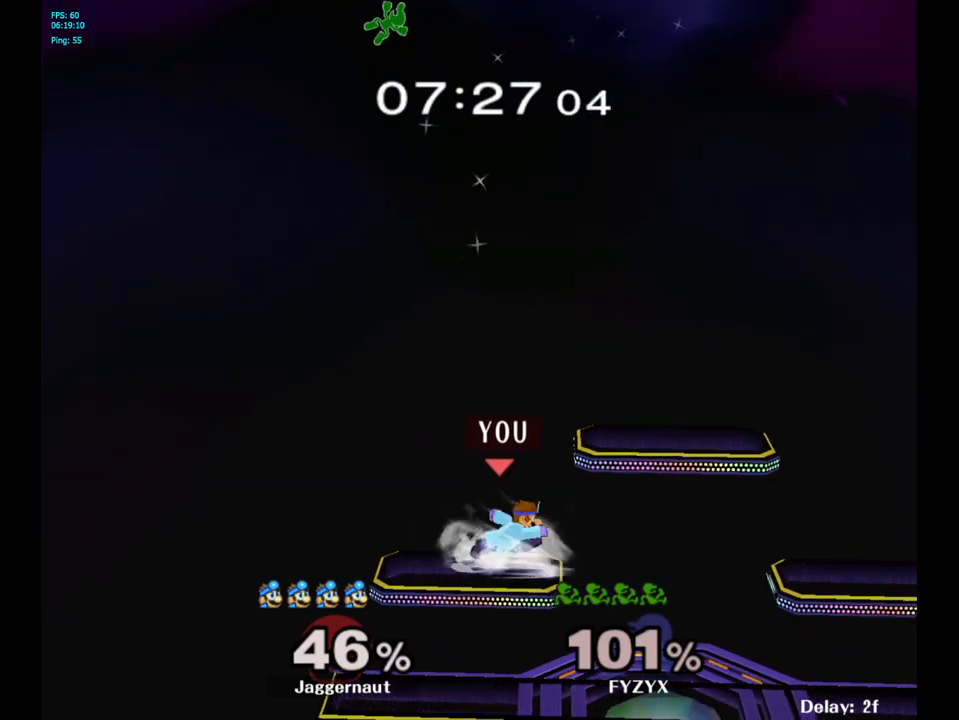
{"buttons": [], "left_stick": "down-right", "right_stick": "center", "events": [[17, "left_stick", "up-left"], [133, "left_stick", "down-right"], [217, "left_stick", "up-left"], [317, "left_stick", "down-right"], [400, "left_stick", "left"], [500, "left_stick", "down-right"]]}
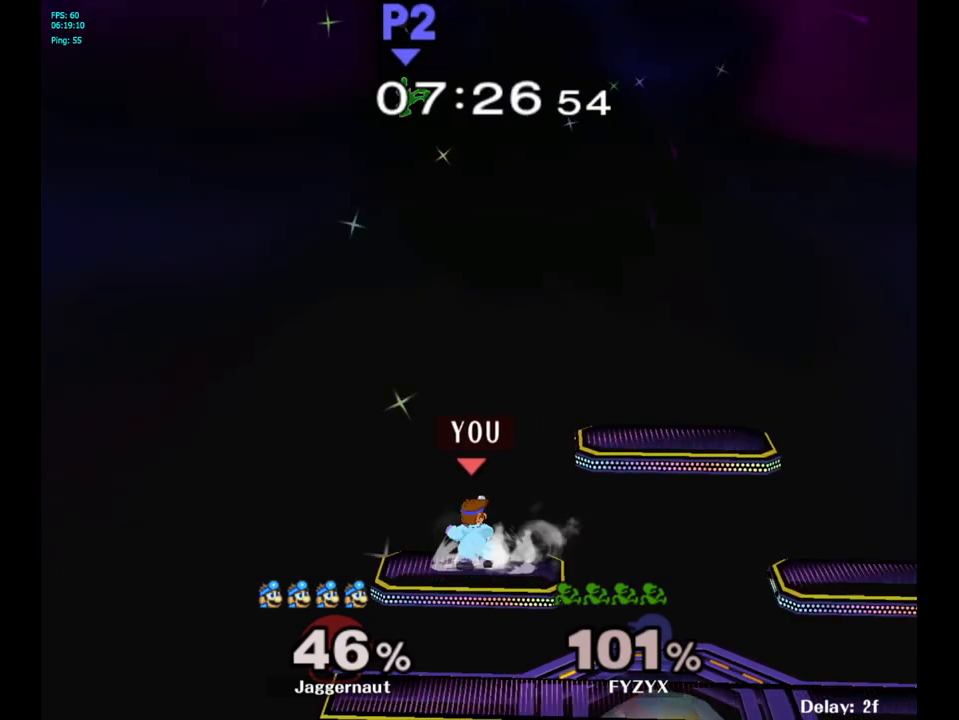
{"buttons": ["Y"], "left_stick": "down-right", "right_stick": "center", "events": [[83, "left_stick", "left"], [217, "left_stick", "right"], [317, "Y", "down"], [483, "left_stick", "down-right"]]}
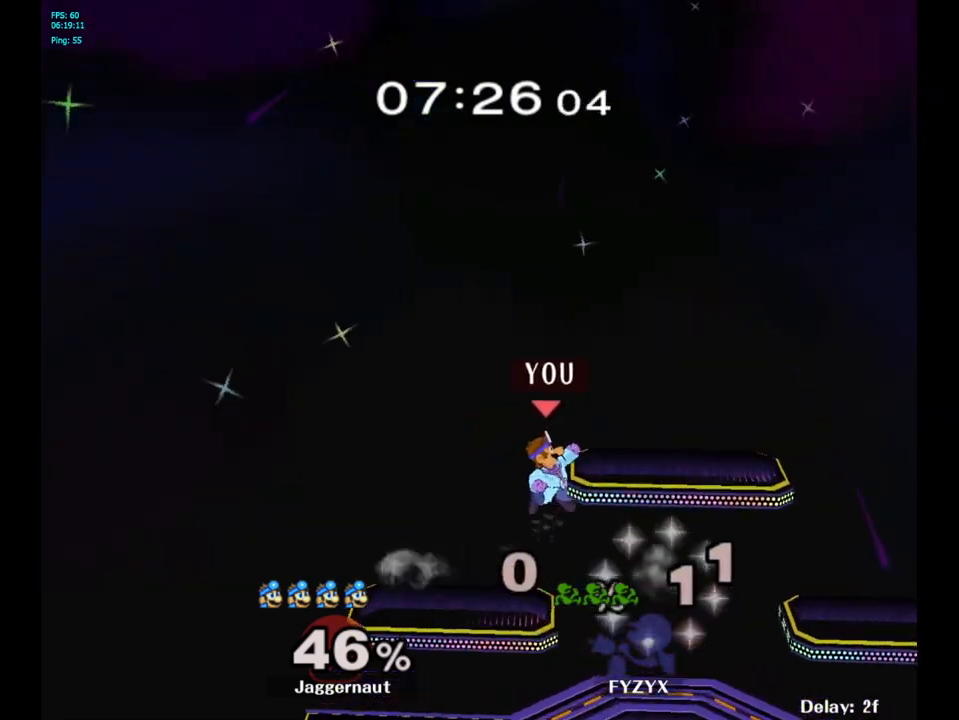
{"buttons": [], "left_stick": "right", "right_stick": "center", "events": [[133, "R1", "down"], [183, "Y", "up"], [233, "left_stick", "center"], [283, "R1", "up"], [317, "left_stick", "right"]]}
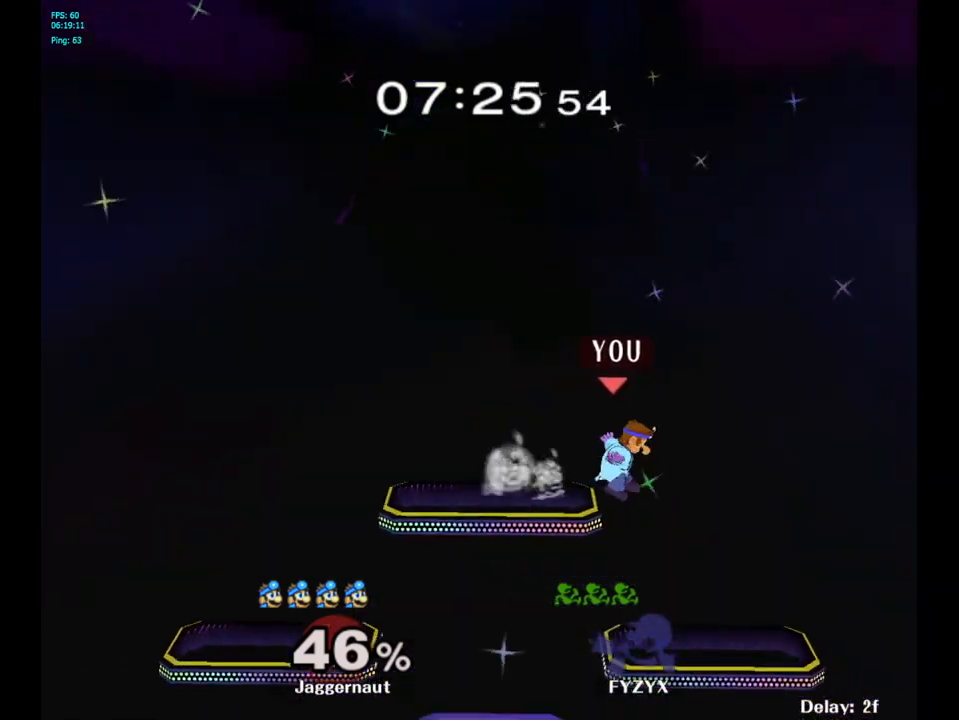
{"buttons": [], "left_stick": "right", "right_stick": "center", "events": [[50, "left_stick", "down-right"], [183, "R1", "down"], [333, "left_stick", "center"], [350, "R1", "up"], [433, "left_stick", "right"]]}
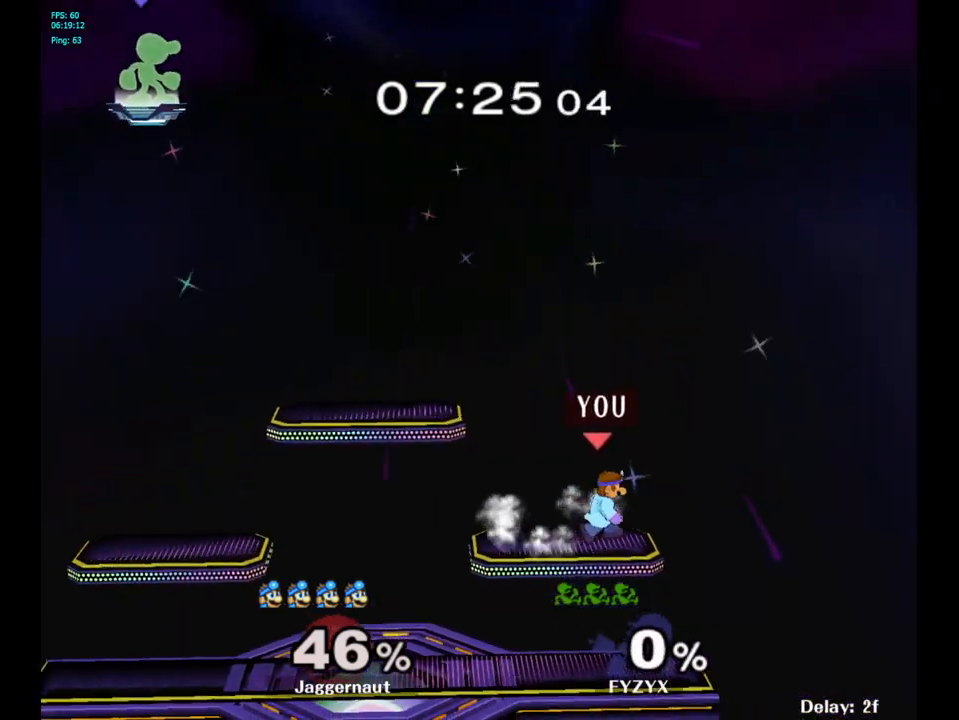
{"buttons": ["Y"], "left_stick": "left", "right_stick": "center", "events": [[67, "left_stick", "left"], [317, "Y", "down"]]}
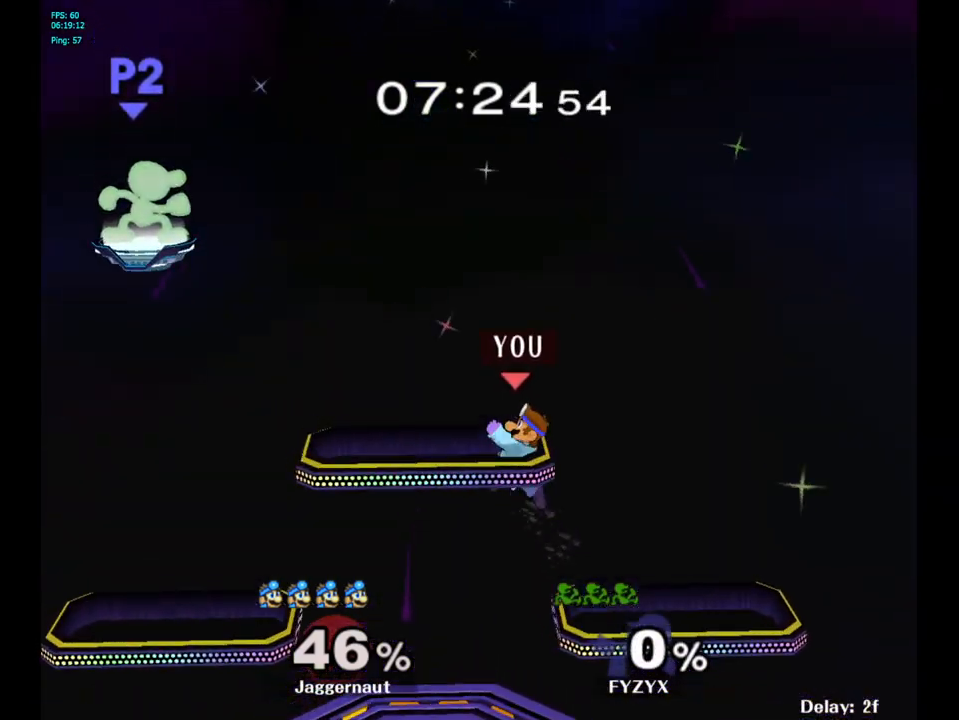
{"buttons": [], "left_stick": "left", "right_stick": "center", "events": [[83, "left_stick", "down-right"], [117, "R1", "down"], [200, "Y", "up"], [250, "R1", "up"], [250, "left_stick", "center"], [400, "left_stick", "left"]]}
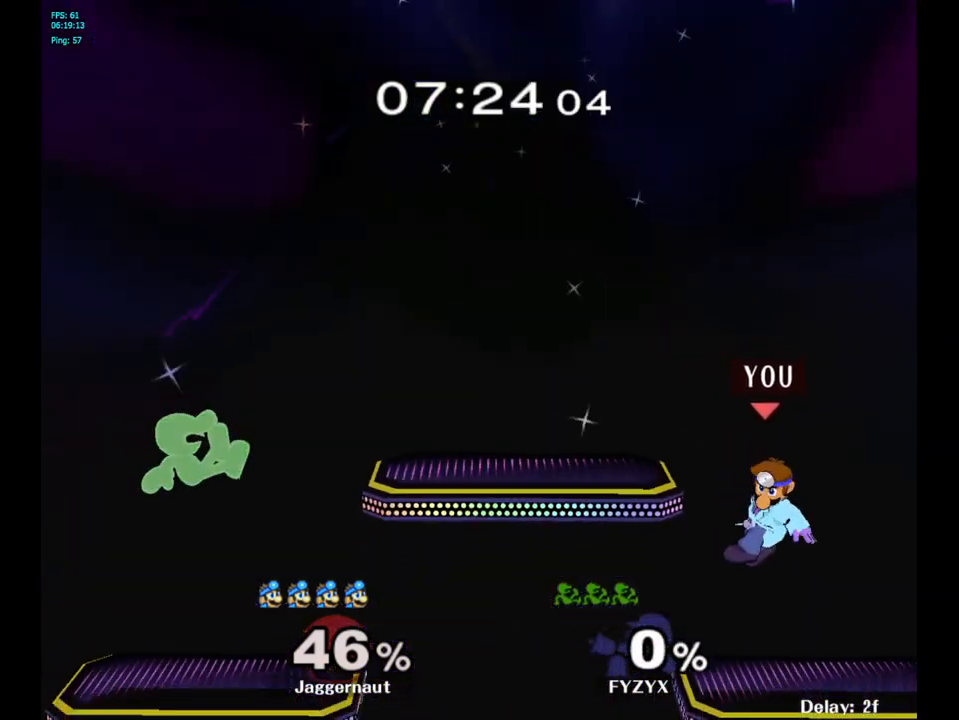
{"buttons": ["Y", "R1"], "left_stick": "left", "right_stick": "center", "events": [[100, "Y", "down"], [250, "left_stick", "down-left"], [317, "R1", "down"], [417, "left_stick", "left"]]}
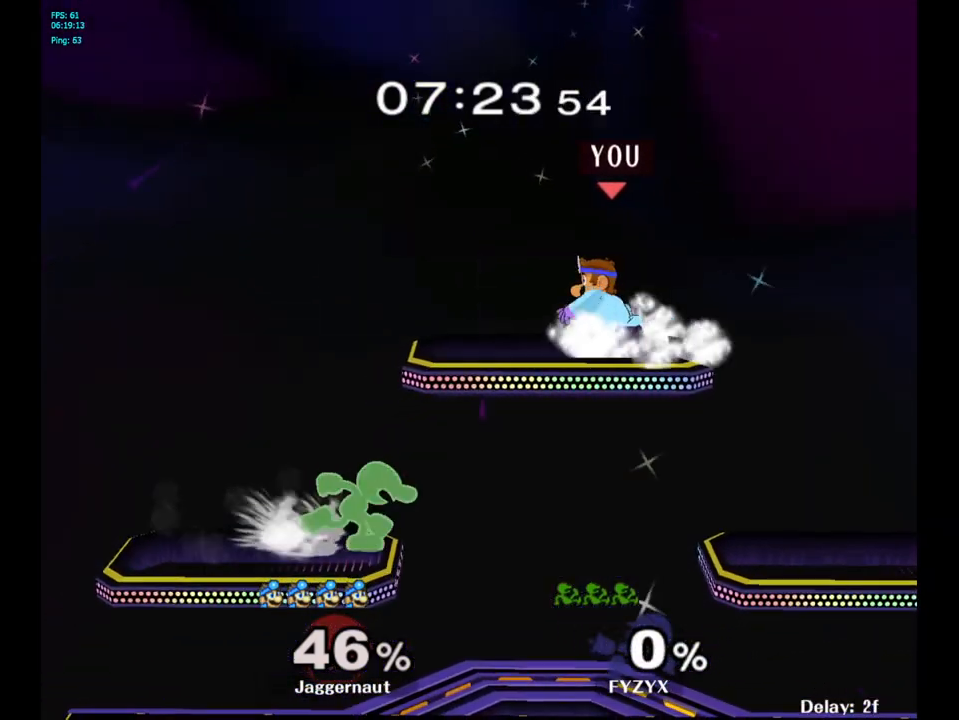
{"buttons": ["R1"], "left_stick": "down-left", "right_stick": "center", "events": [[17, "Y", "up"], [467, "left_stick", "down-left"]]}
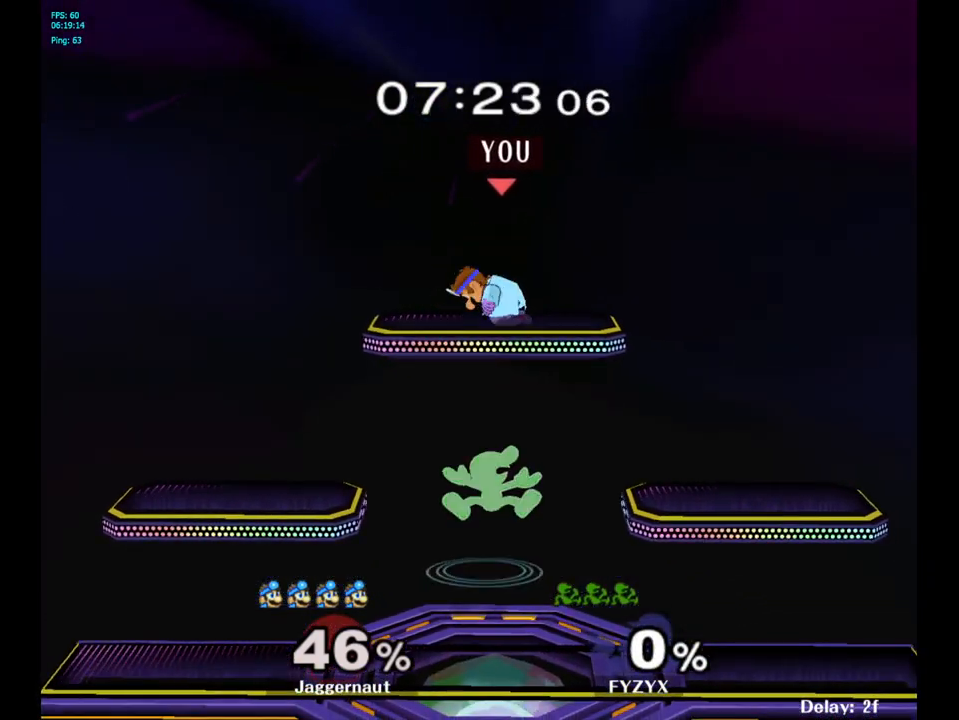
{"buttons": [], "left_stick": "center", "right_stick": "center", "events": [[100, "R1", "up"], [117, "Y", "down"], [200, "R1", "down"], [200, "left_stick", "down-right"], [317, "Y", "up"], [350, "R1", "up"], [350, "left_stick", "center"]]}